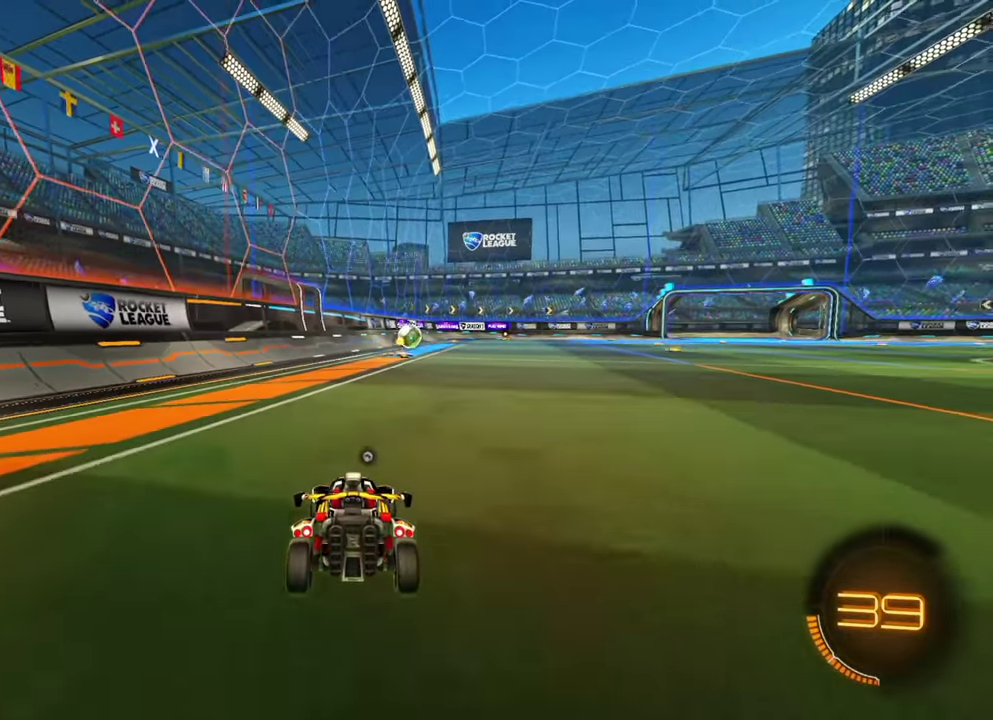
Gameplay with a controller (Xbox layout); each line is a JSON object with the inputs held at the frame after it (dt_ms = milliseconds from this image to that frame). "events" lists button and stick changes between this image and that frame as [ms after this image, input, new state], when the widget could be followed in between. Not read: A L2 L3 R1 R3 X Y.
{"dt_ms": 300, "buttons": ["R2"], "left_stick": "center"}
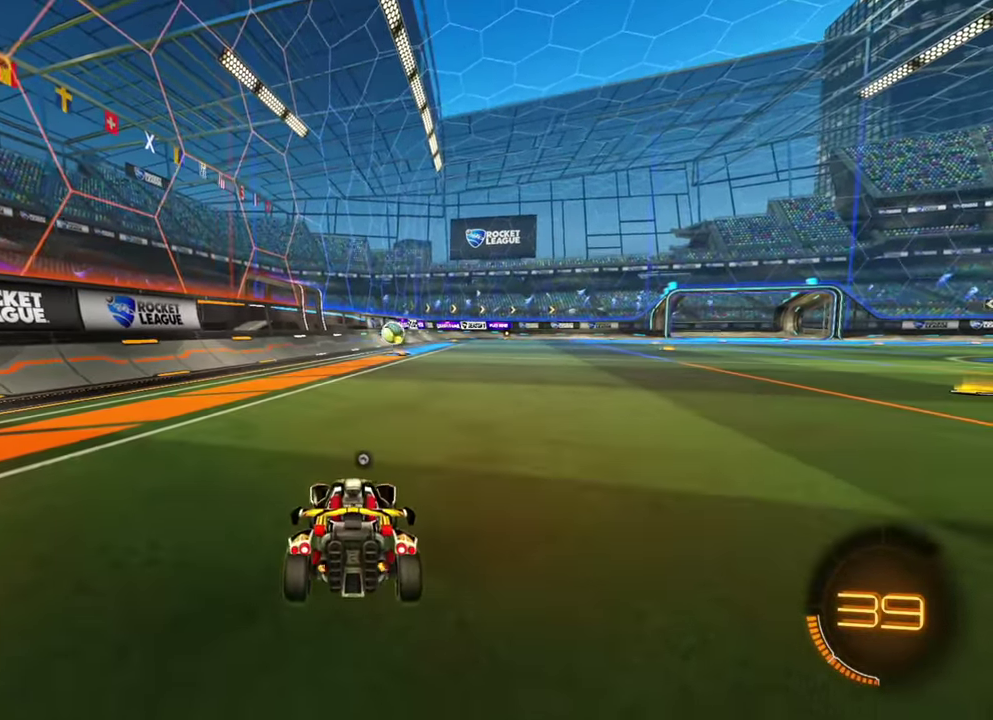
{"dt_ms": 700, "buttons": [], "left_stick": "center", "events": [[117, "left_stick", "left"], [234, "left_stick", "center"], [334, "R2", "up"]]}
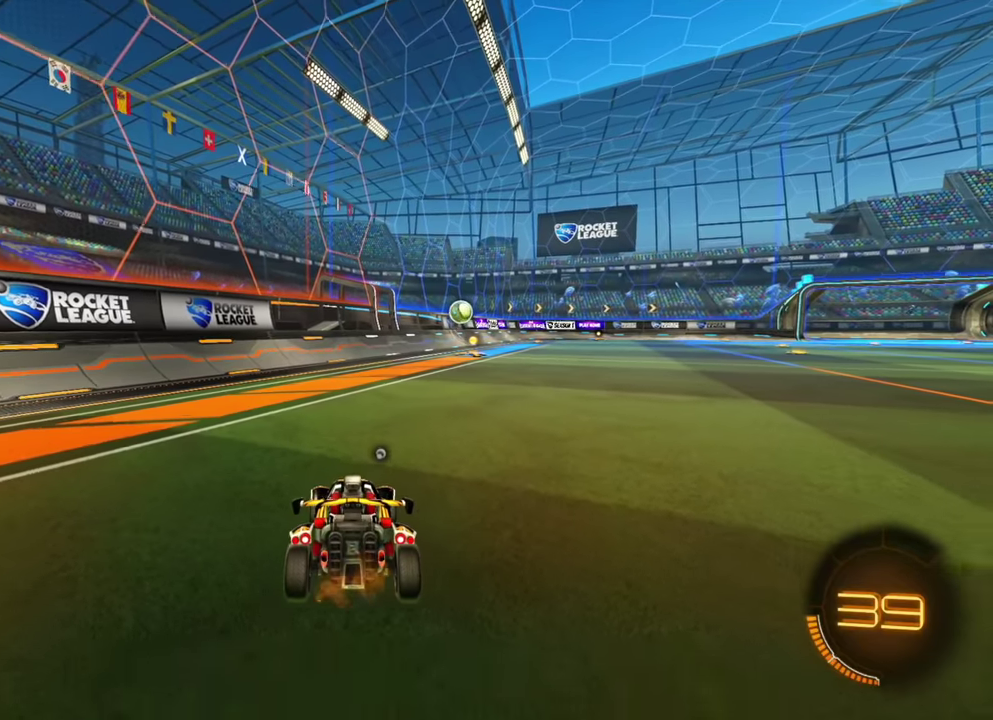
{"dt_ms": 500, "buttons": ["R2"], "left_stick": "center", "events": [[384, "R2", "down"]]}
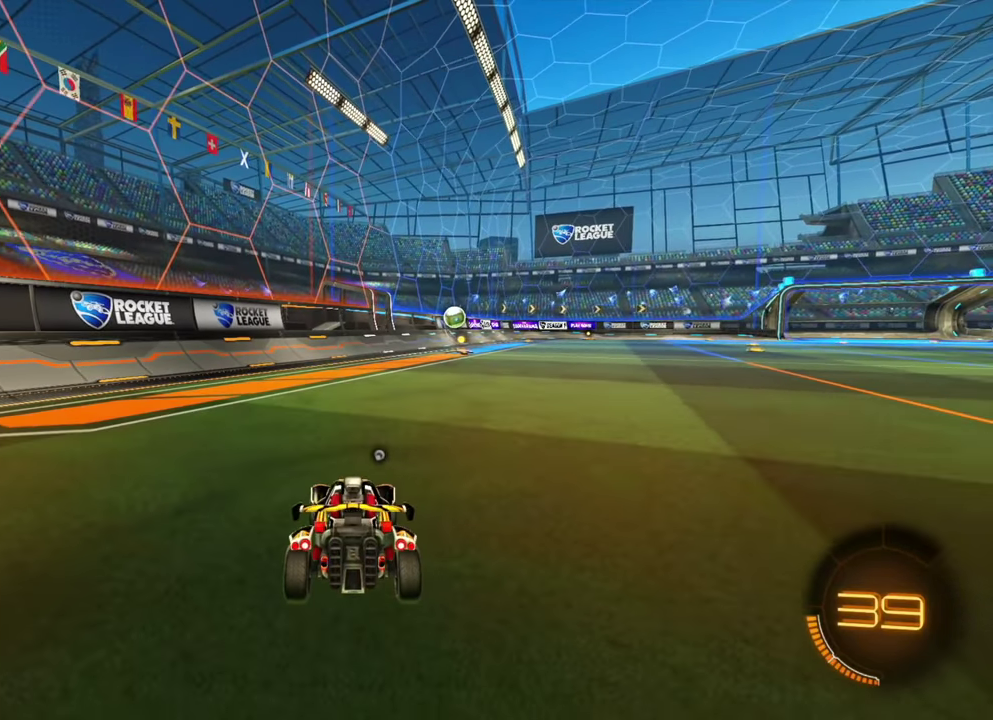
{"dt_ms": 500, "buttons": ["R2"], "left_stick": "center"}
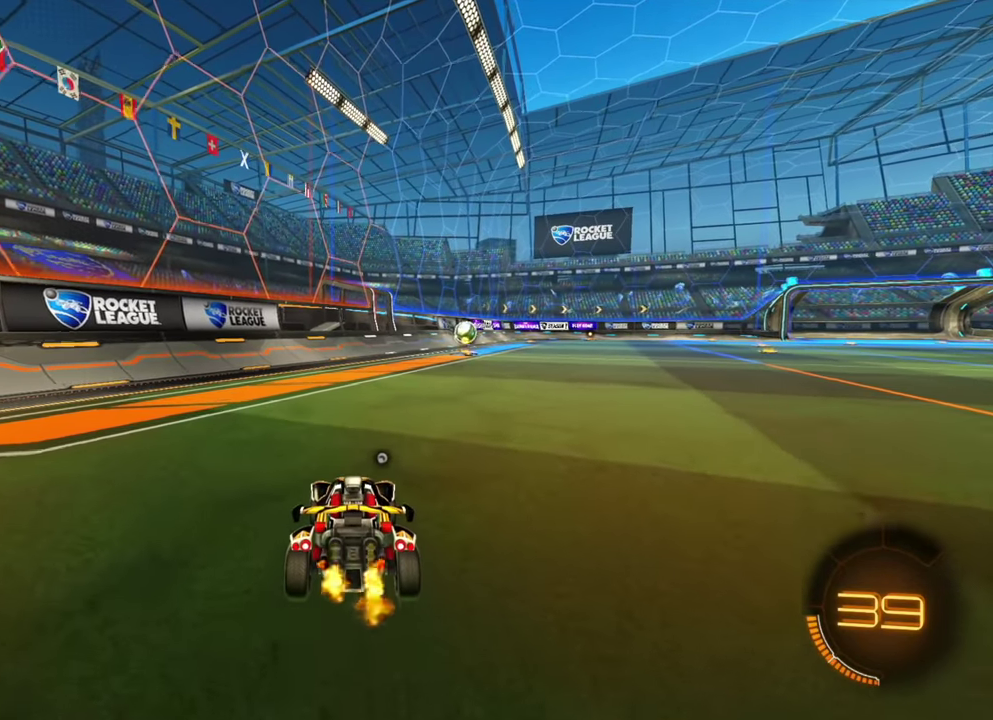
{"dt_ms": 500, "buttons": [], "left_stick": "center", "events": [[300, "R2", "up"]]}
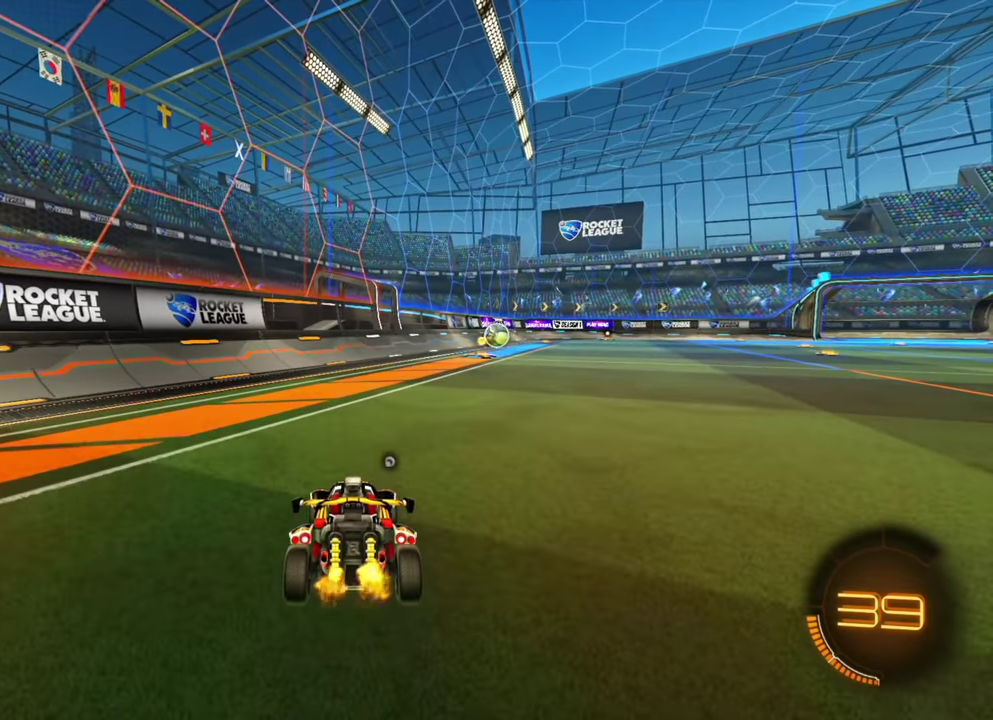
{"dt_ms": 500, "buttons": [], "left_stick": "center"}
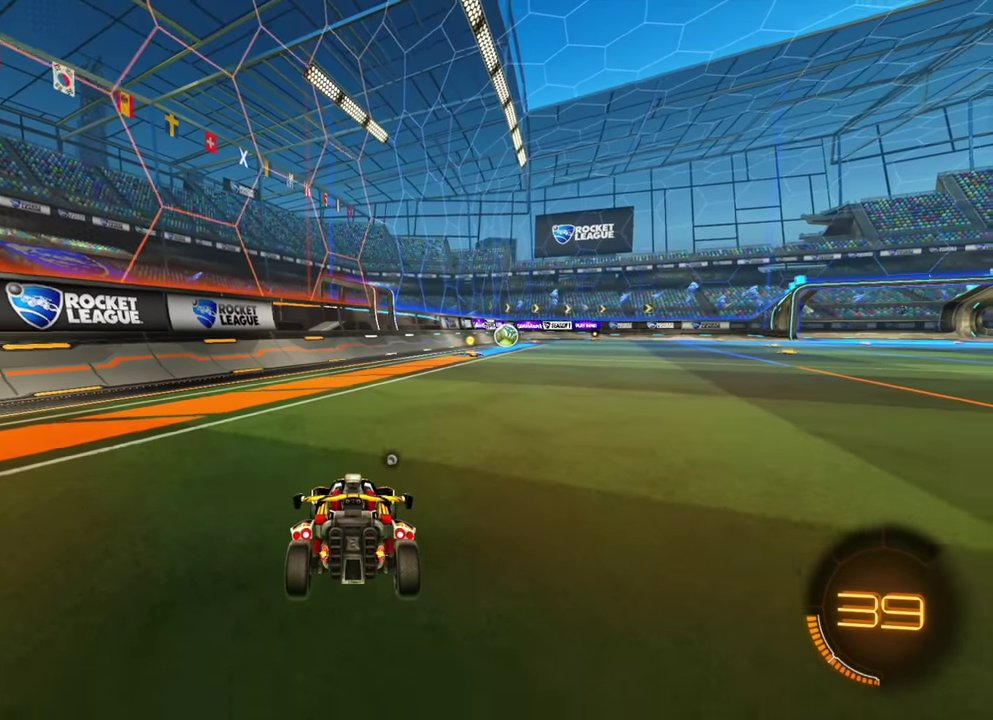
{"dt_ms": 500, "buttons": ["R2"], "left_stick": "center", "events": [[167, "R2", "down"]]}
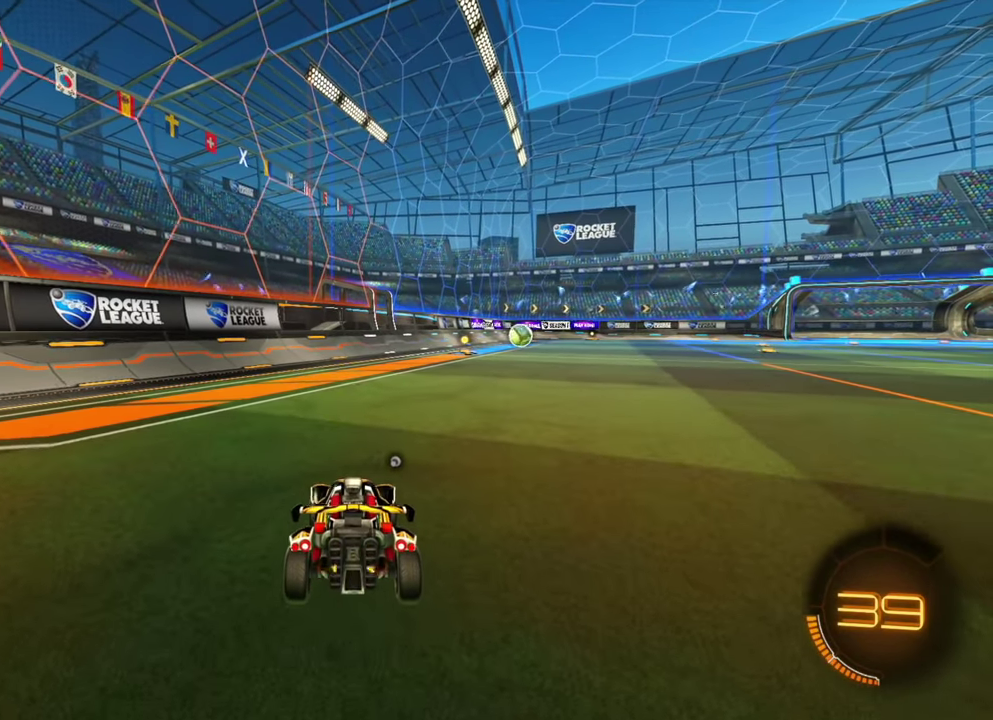
{"dt_ms": 500, "buttons": [], "left_stick": "center", "events": [[234, "R2", "up"]]}
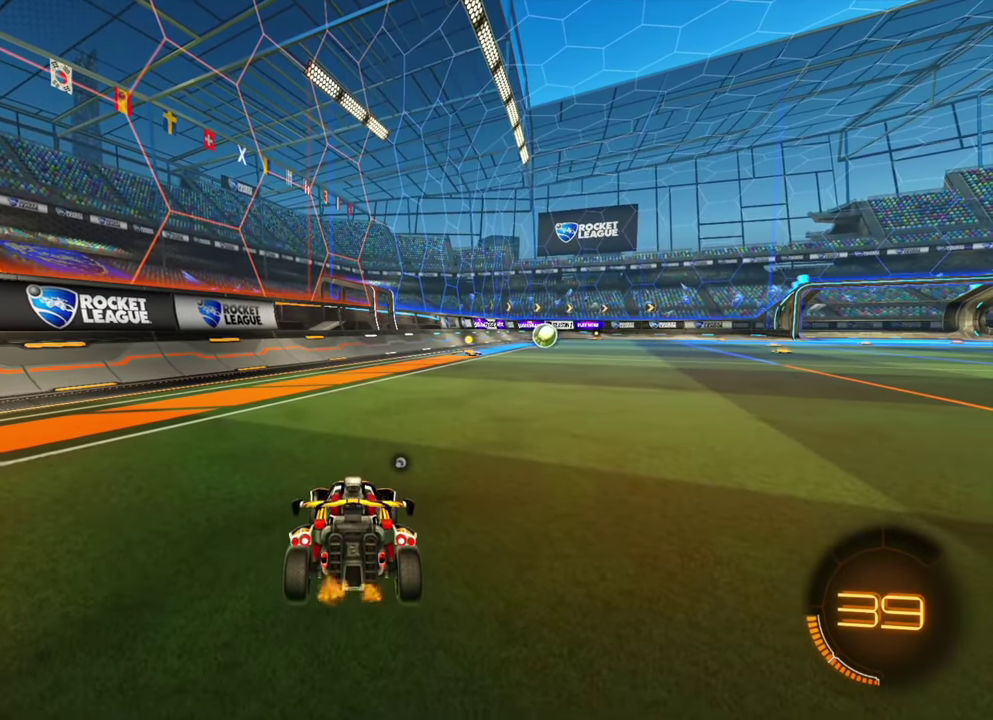
{"dt_ms": 500, "buttons": [], "left_stick": "center", "events": [[167, "R2", "down"], [367, "R2", "up"]]}
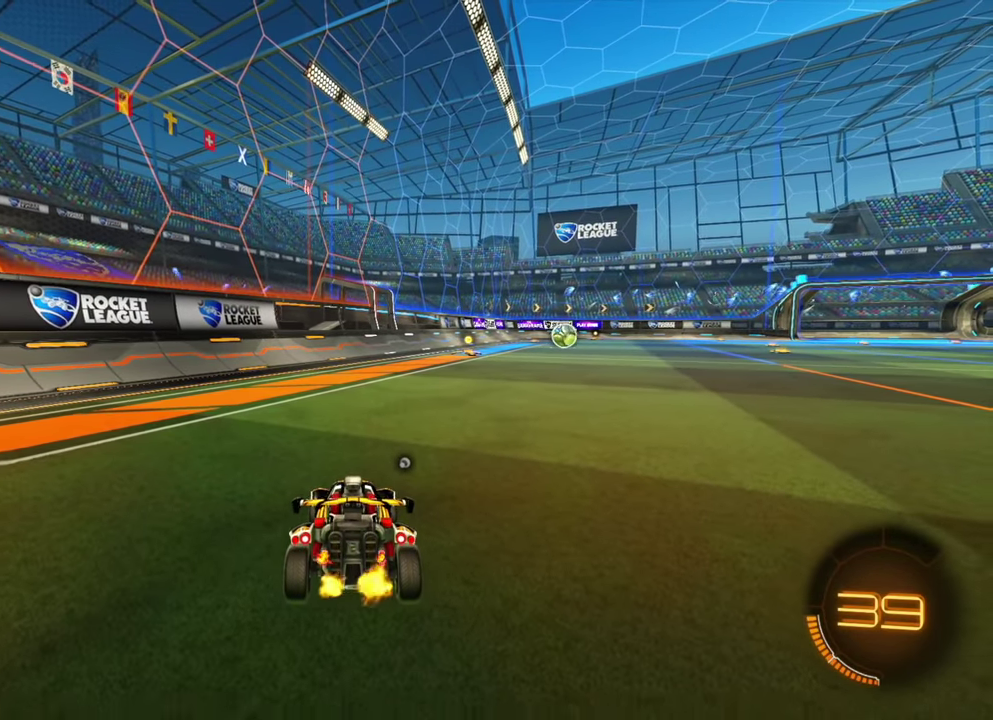
{"dt_ms": 500, "buttons": ["R2"], "left_stick": "center", "events": [[134, "R2", "down"], [300, "left_stick", "right"], [417, "left_stick", "center"]]}
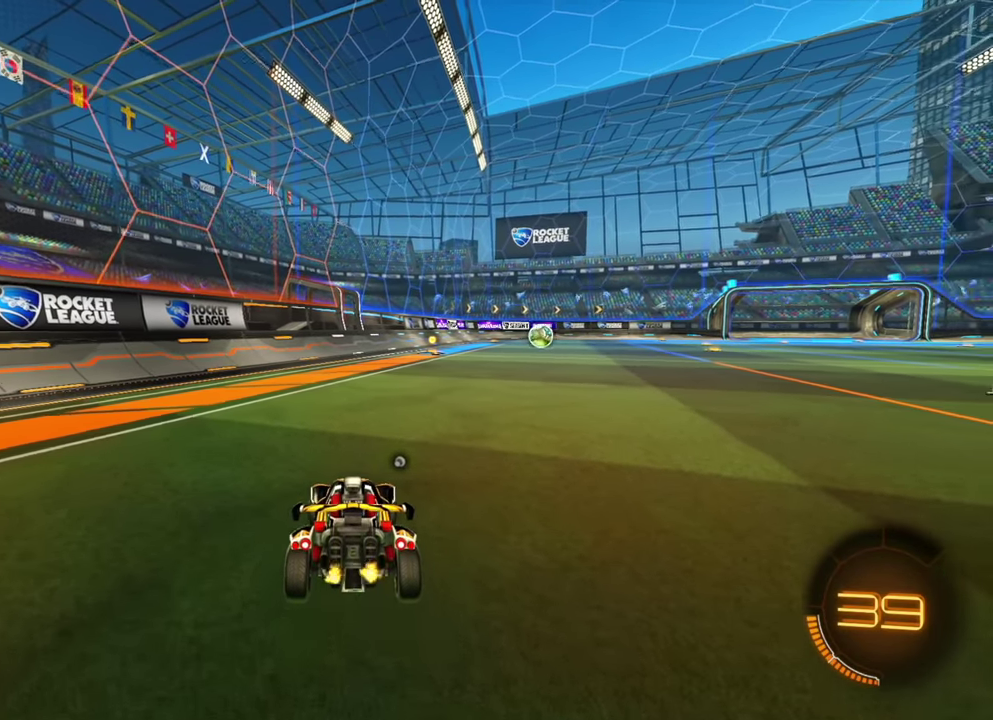
{"dt_ms": 400, "buttons": ["R2"], "left_stick": "center"}
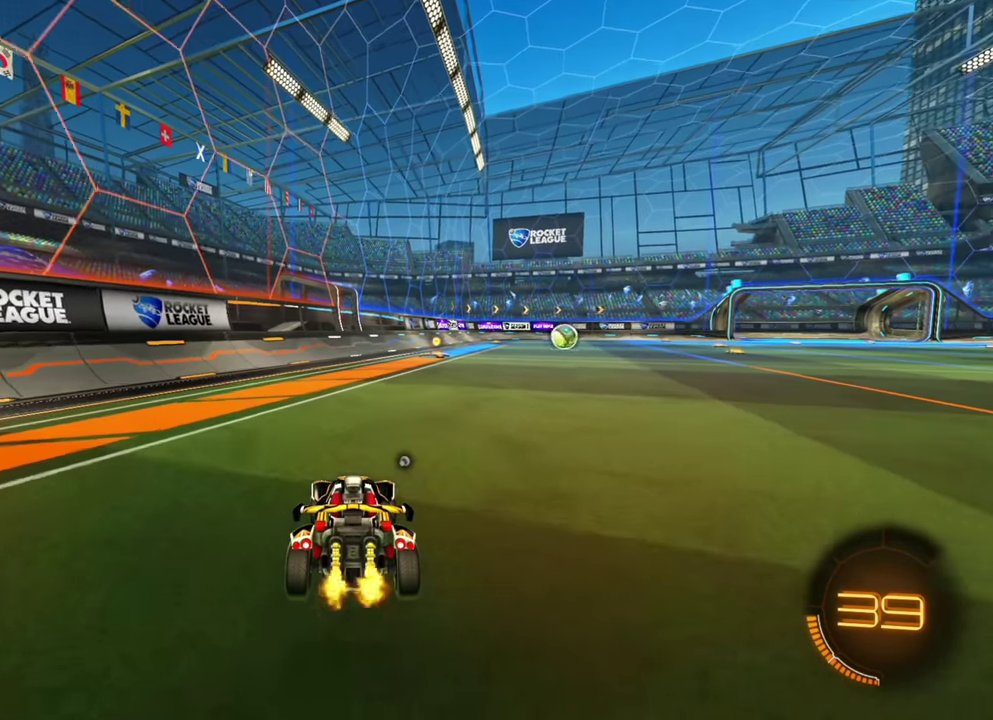
{"dt_ms": 600, "buttons": [], "left_stick": "center", "events": [[17, "R2", "up"], [167, "left_stick", "right"], [284, "left_stick", "center"]]}
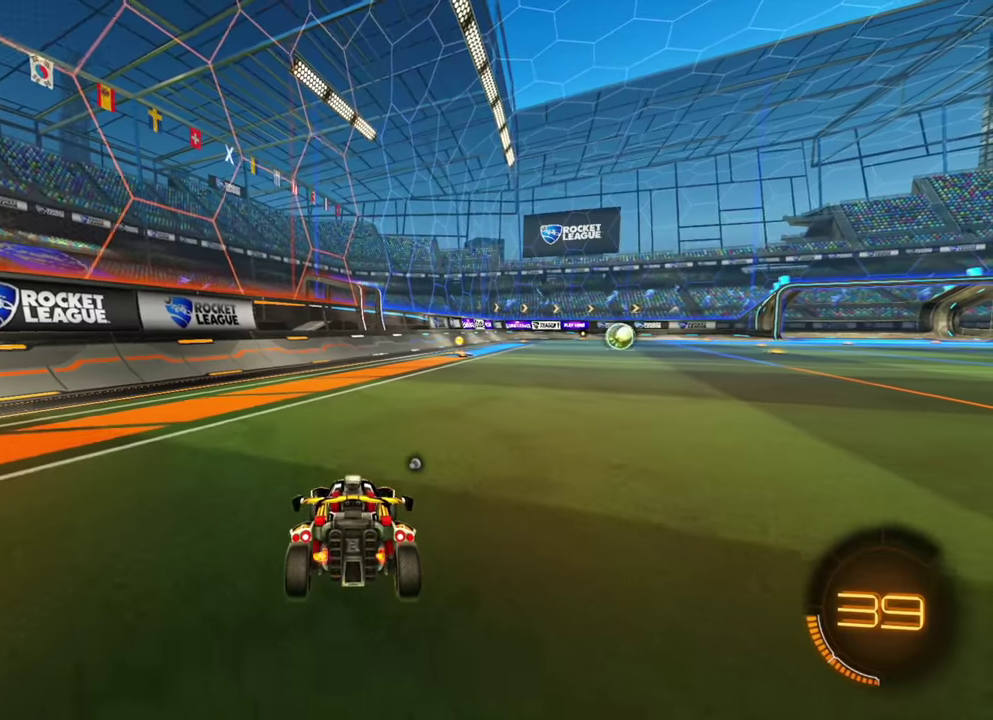
{"dt_ms": 500, "buttons": ["R2"], "left_stick": "center", "events": [[67, "R2", "down"]]}
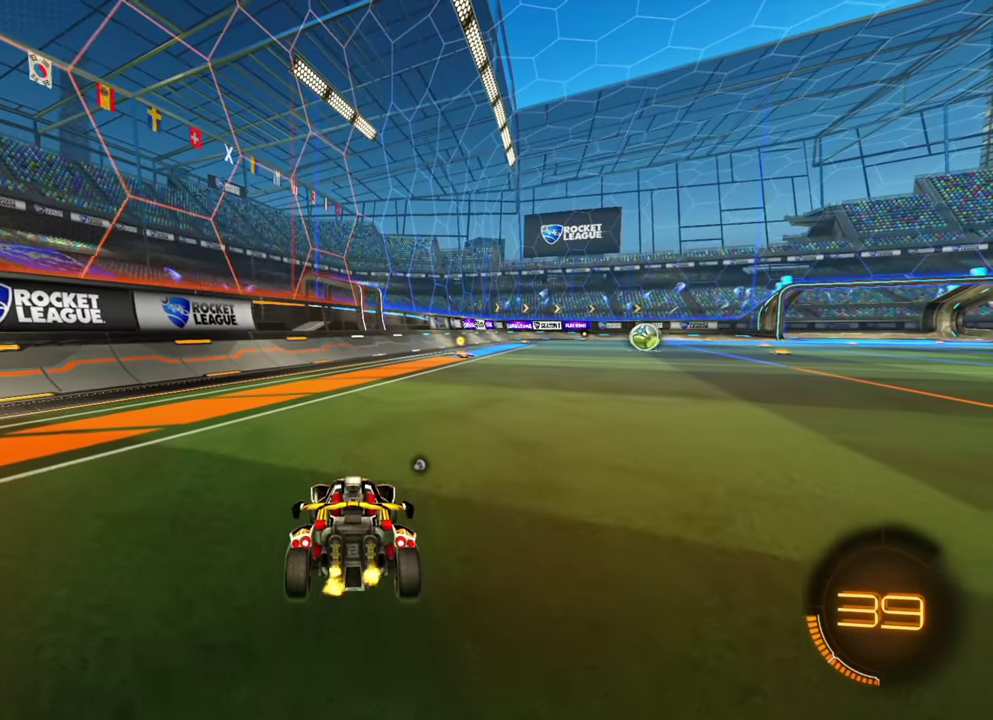
{"dt_ms": 500, "buttons": ["B", "R2"], "left_stick": "down-right", "events": [[150, "B", "down"], [300, "left_stick", "left"], [434, "left_stick", "down-right"]]}
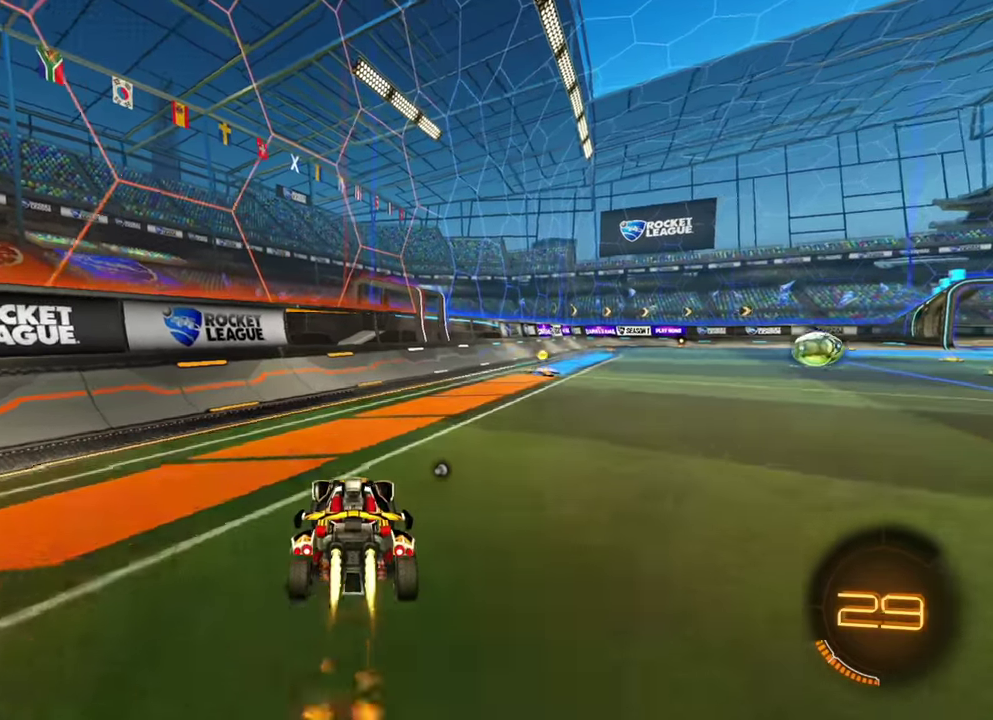
{"dt_ms": 400, "buttons": ["B", "R2"], "left_stick": "right"}
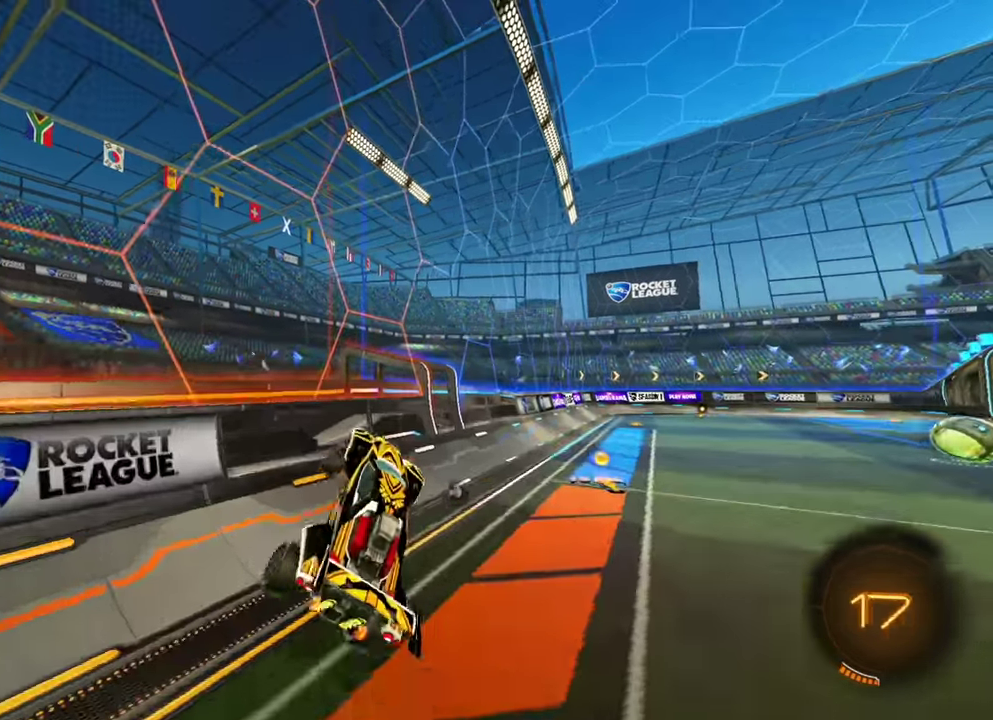
{"dt_ms": 800, "buttons": ["R2"], "left_stick": "center"}
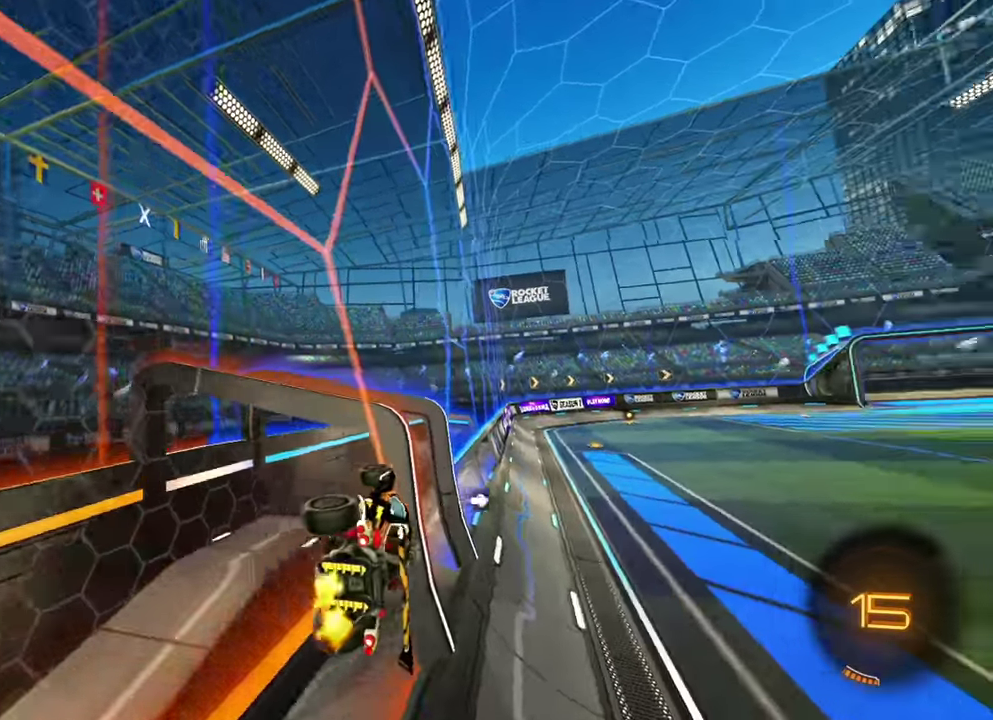
{"dt_ms": 300, "buttons": ["R2"], "left_stick": "right"}
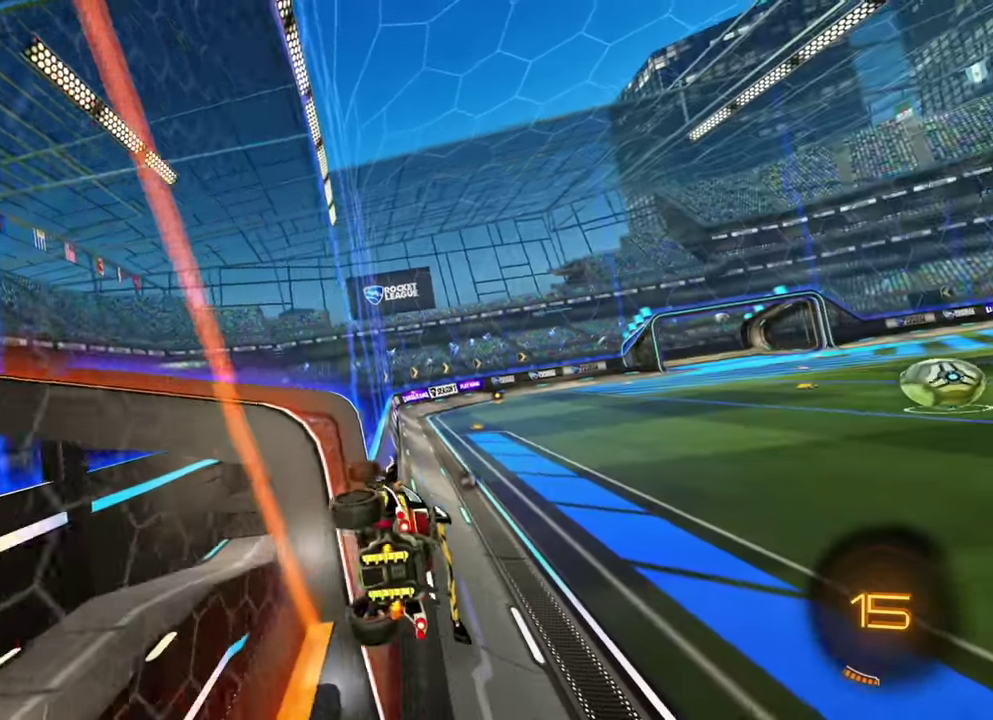
{"dt_ms": 600, "buttons": ["B", "R2"], "left_stick": "right"}